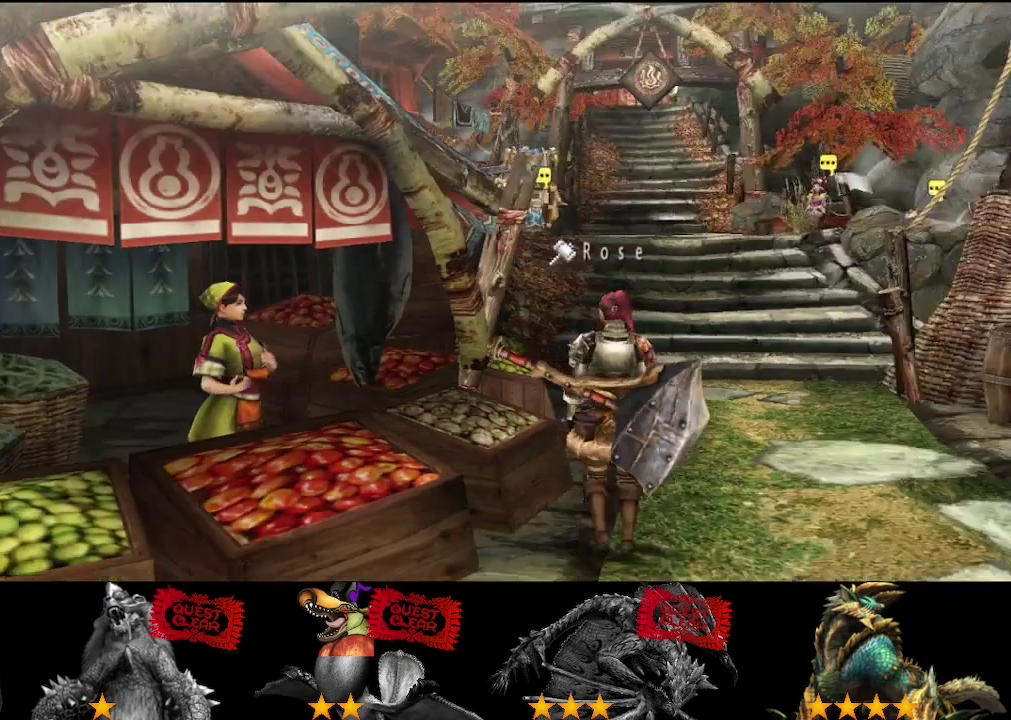
Gameplay with a controller (PlayStation layout); each line is a JSON object with the inputs held at the frame after it. "events" lists button and stick changes between this image and that frame as [ms after this image, input, new state], when the widget could be followed in between. Not read: L2 L3 R2 R3.
{"buttons": [], "left_stick": "up", "right_stick": "center", "events": []}
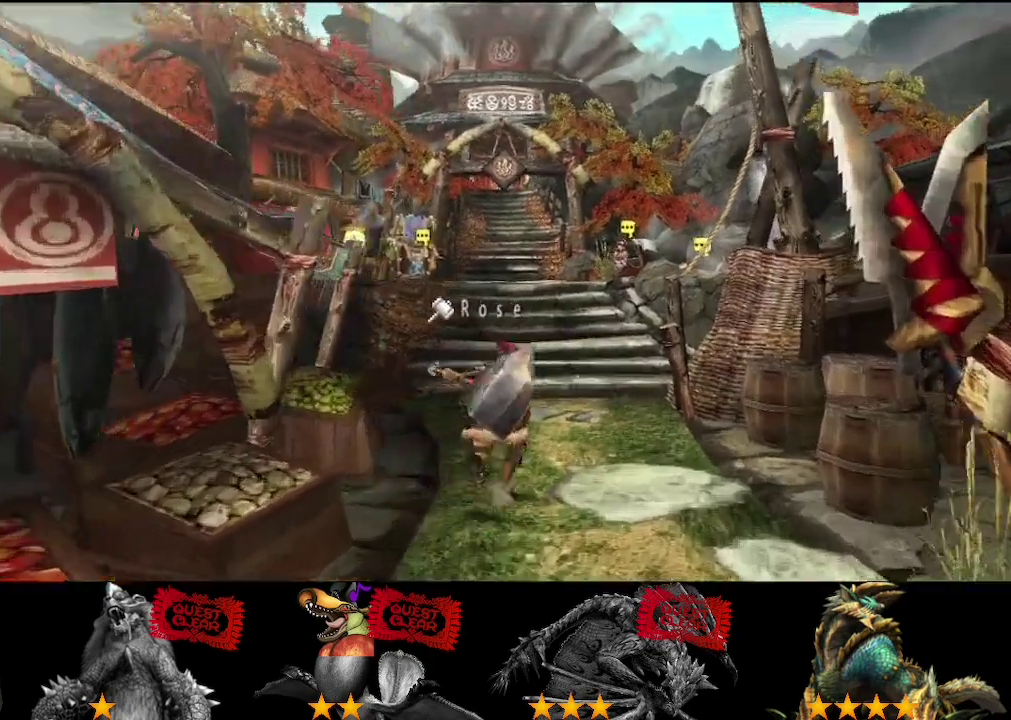
{"buttons": [], "left_stick": "up", "right_stick": "center", "events": []}
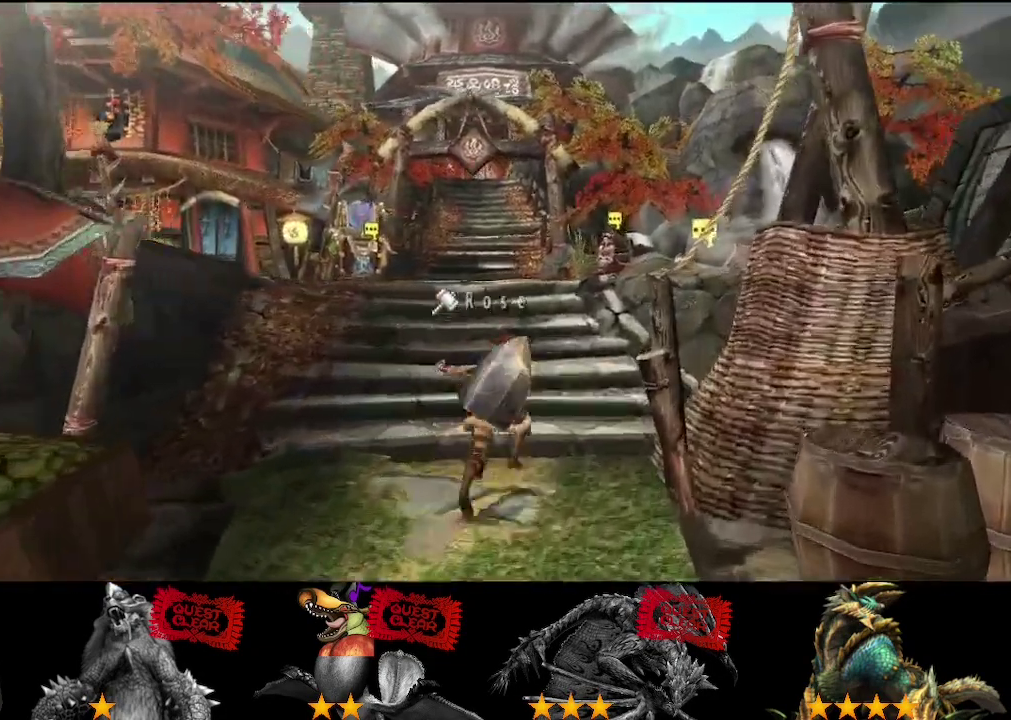
{"buttons": [], "left_stick": "up", "right_stick": "center", "events": []}
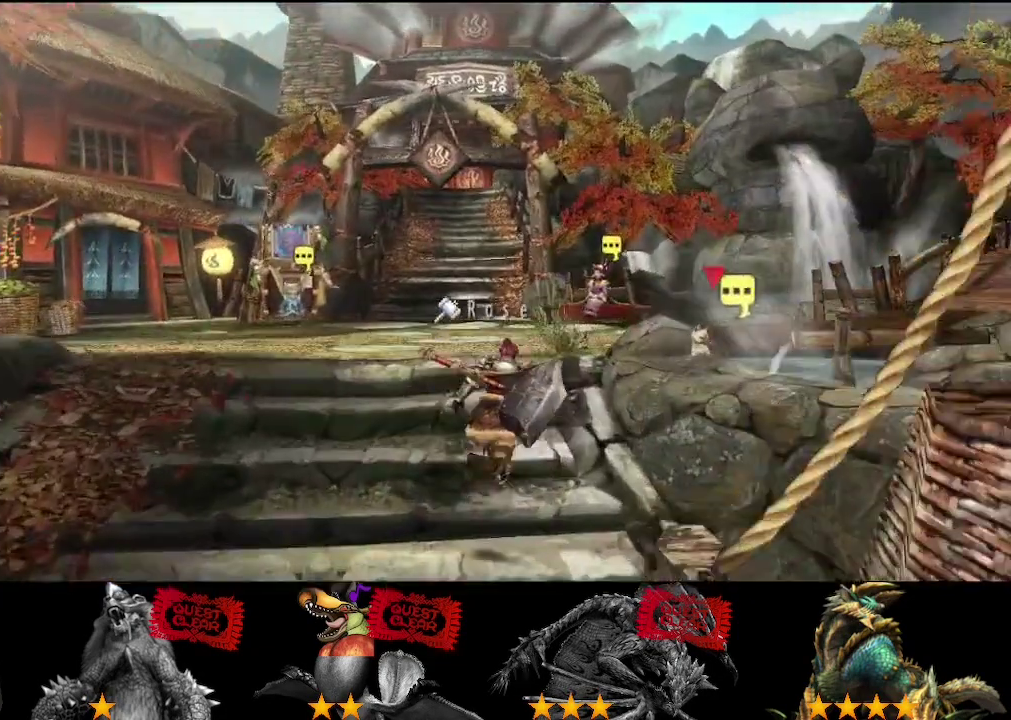
{"buttons": [], "left_stick": "up", "right_stick": "center", "events": []}
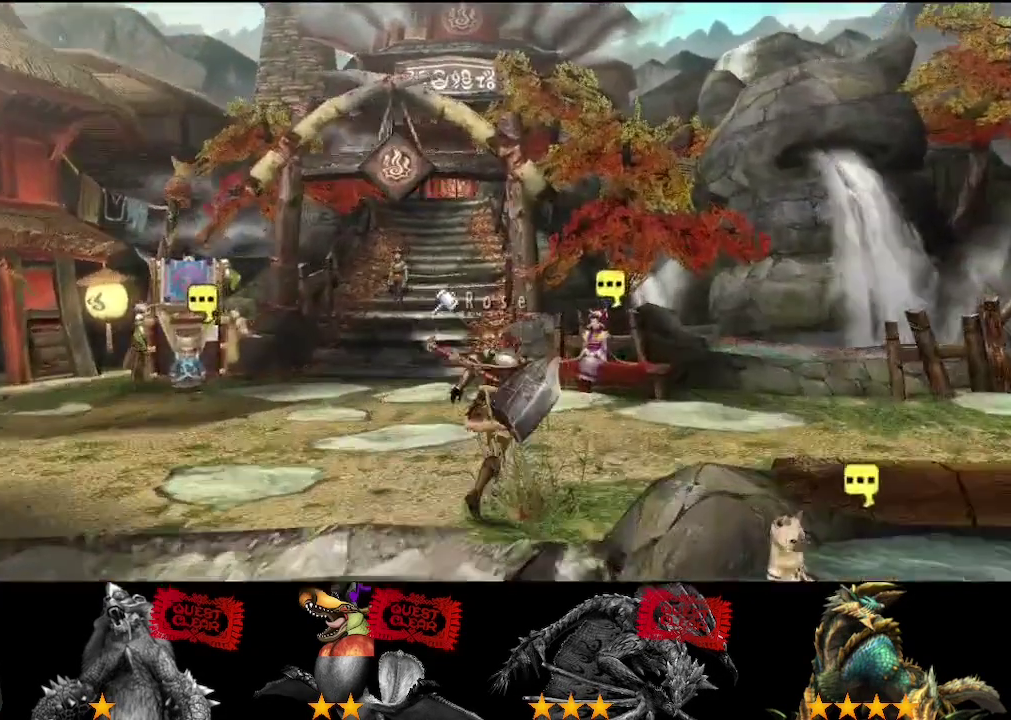
{"buttons": [], "left_stick": "center", "right_stick": "center", "events": [[267, "left_stick", "center"]]}
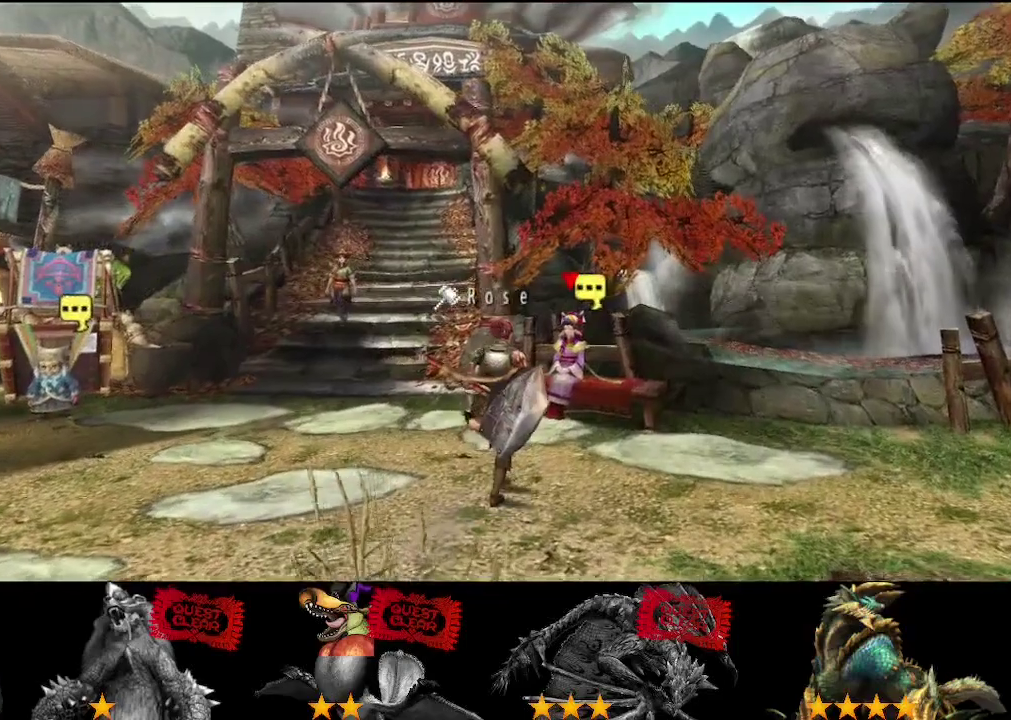
{"buttons": ["CIRCLE"], "left_stick": "center", "right_stick": "center", "events": [[167, "CIRCLE", "down"], [233, "CIRCLE", "up"], [333, "CIRCLE", "down"], [433, "CIRCLE", "up"], [500, "CIRCLE", "down"]]}
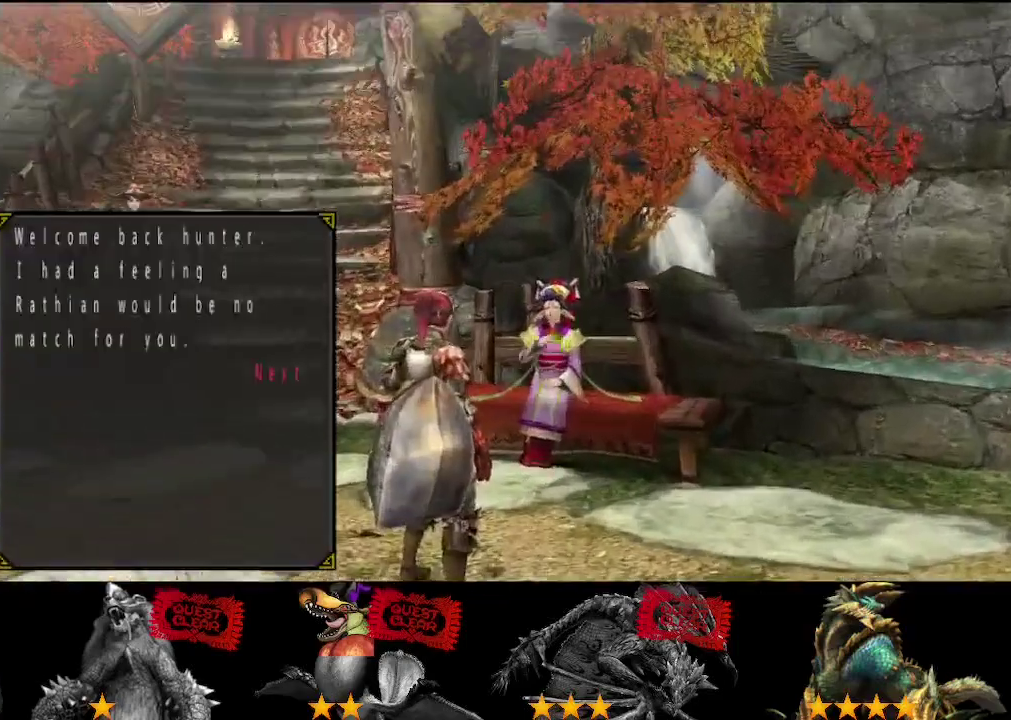
{"buttons": ["CIRCLE"], "left_stick": "center", "right_stick": "center"}
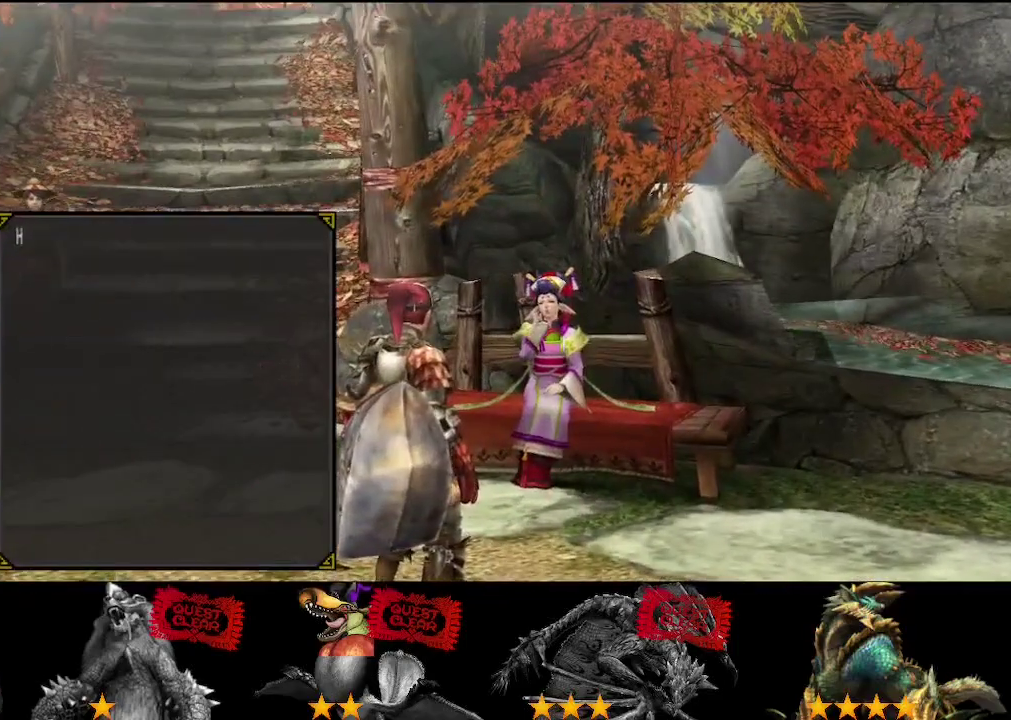
{"buttons": [], "left_stick": "center", "right_stick": "center", "events": [[133, "CIRCLE", "up"], [283, "CIRCLE", "down"], [367, "CIRCLE", "up"]]}
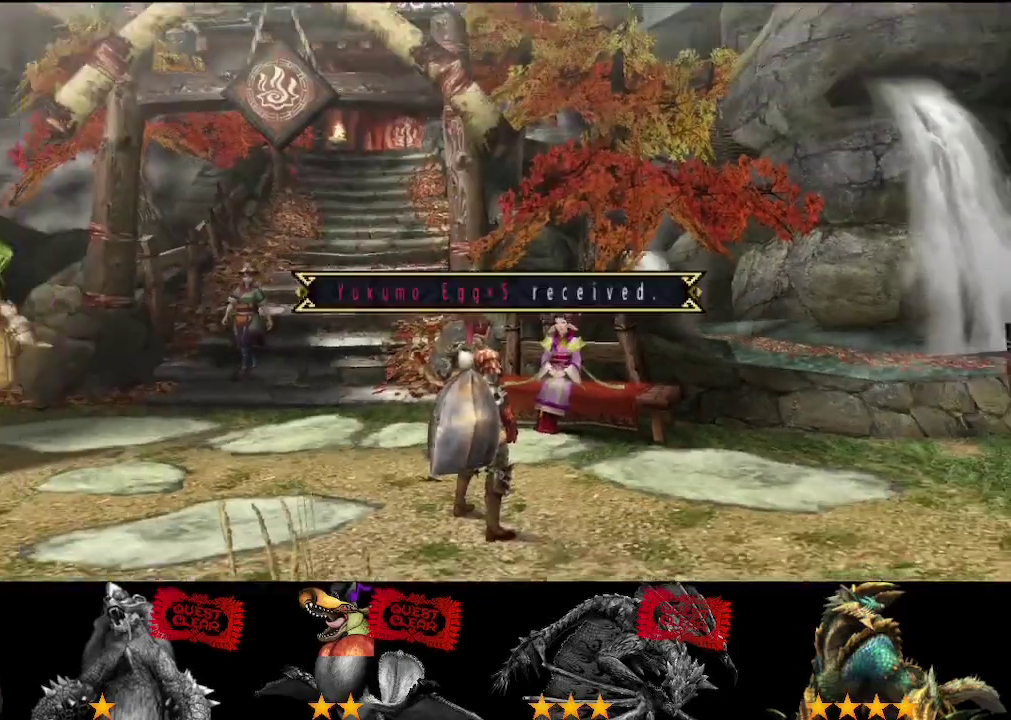
{"buttons": [], "left_stick": "center", "right_stick": "center", "events": [[150, "CIRCLE", "down"], [217, "CIRCLE", "up"]]}
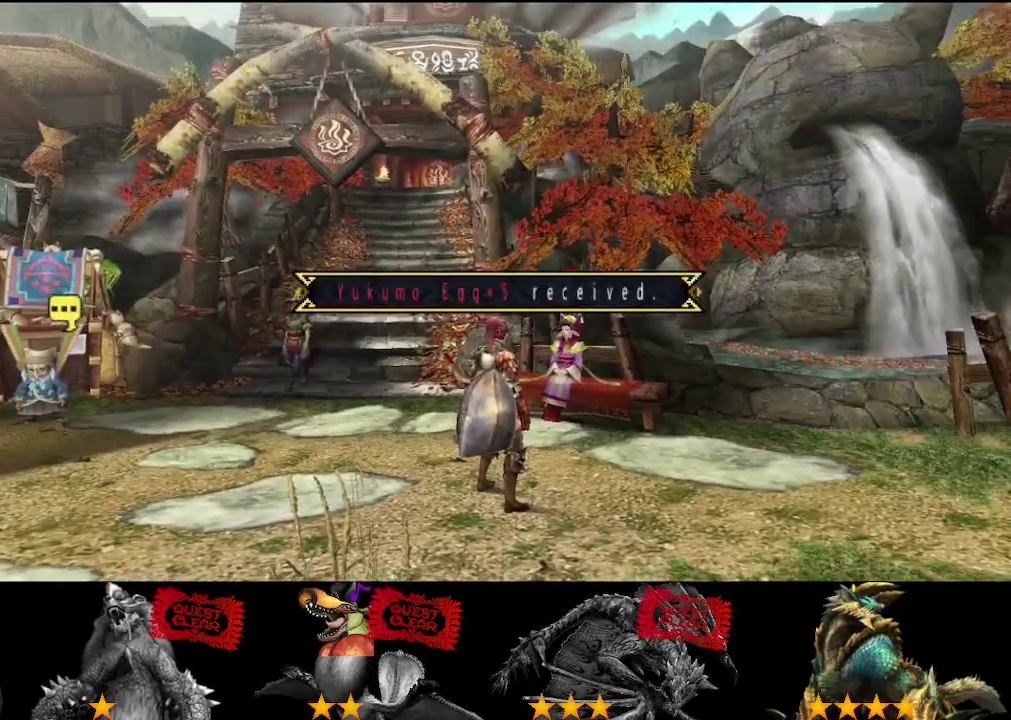
{"buttons": ["CIRCLE"], "left_stick": "center", "right_stick": "center", "events": [[500, "CIRCLE", "down"]]}
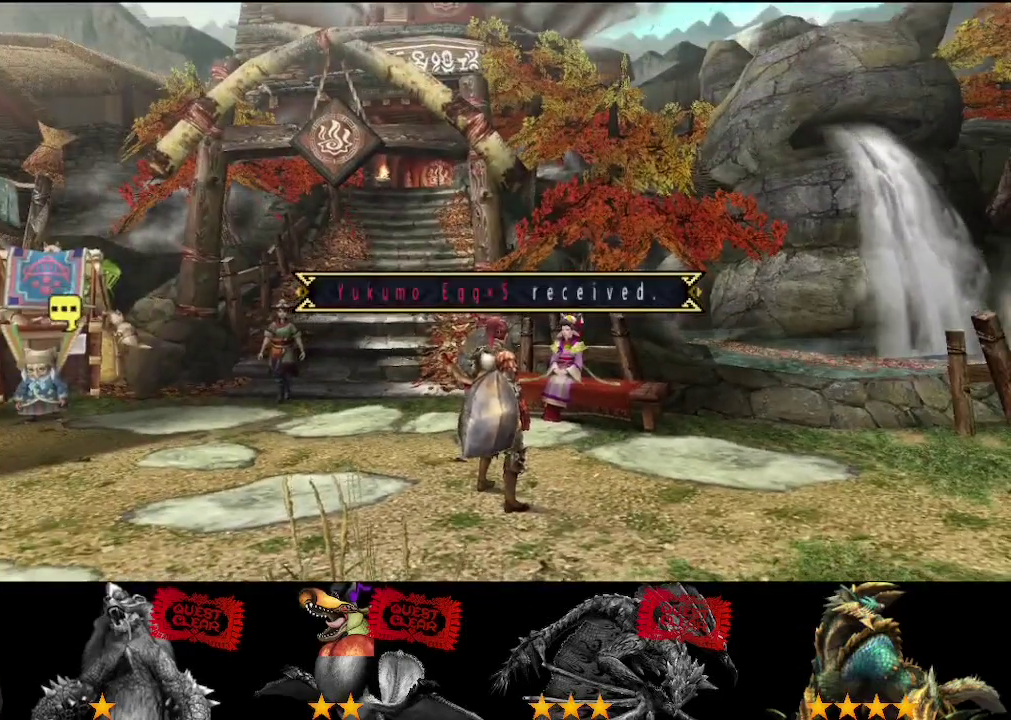
{"buttons": [], "left_stick": "center", "right_stick": "center", "events": [[67, "CIRCLE", "up"]]}
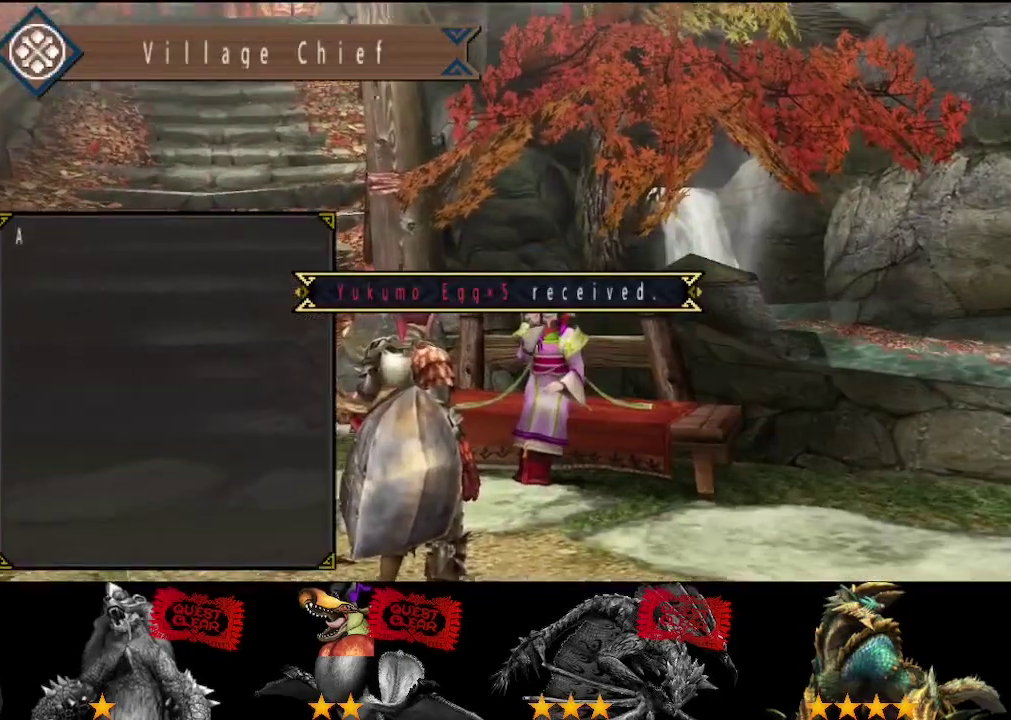
{"buttons": [], "left_stick": "center", "right_stick": "center", "events": [[300, "CIRCLE", "down"], [367, "CIRCLE", "up"]]}
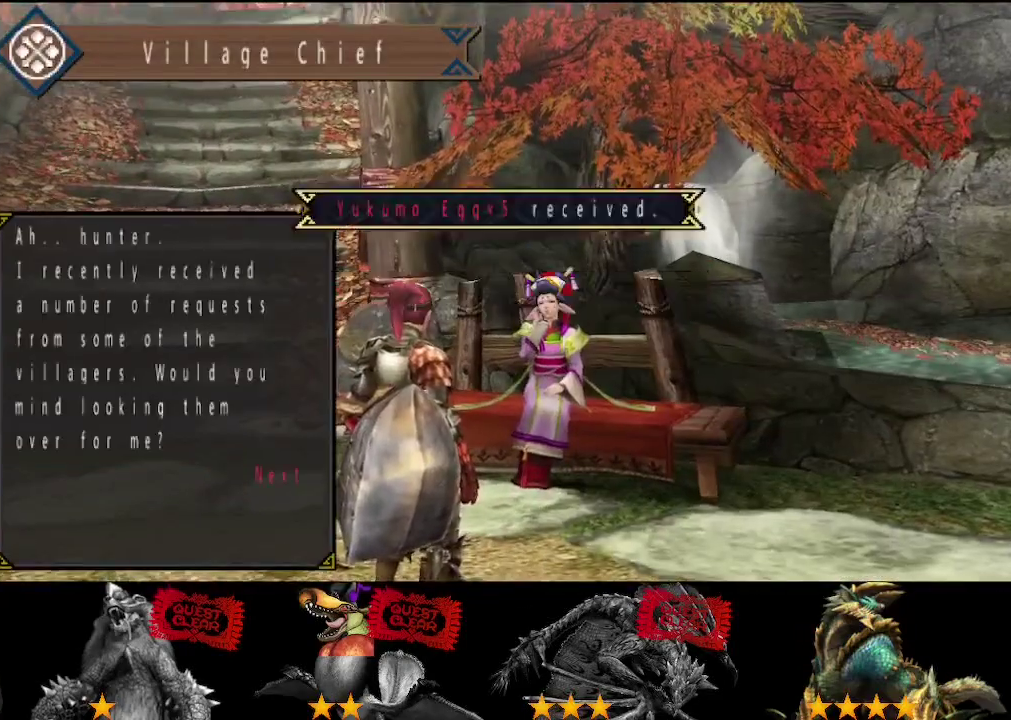
{"buttons": [], "left_stick": "center", "right_stick": "center", "events": [[33, "CIRCLE", "down"], [100, "CIRCLE", "up"]]}
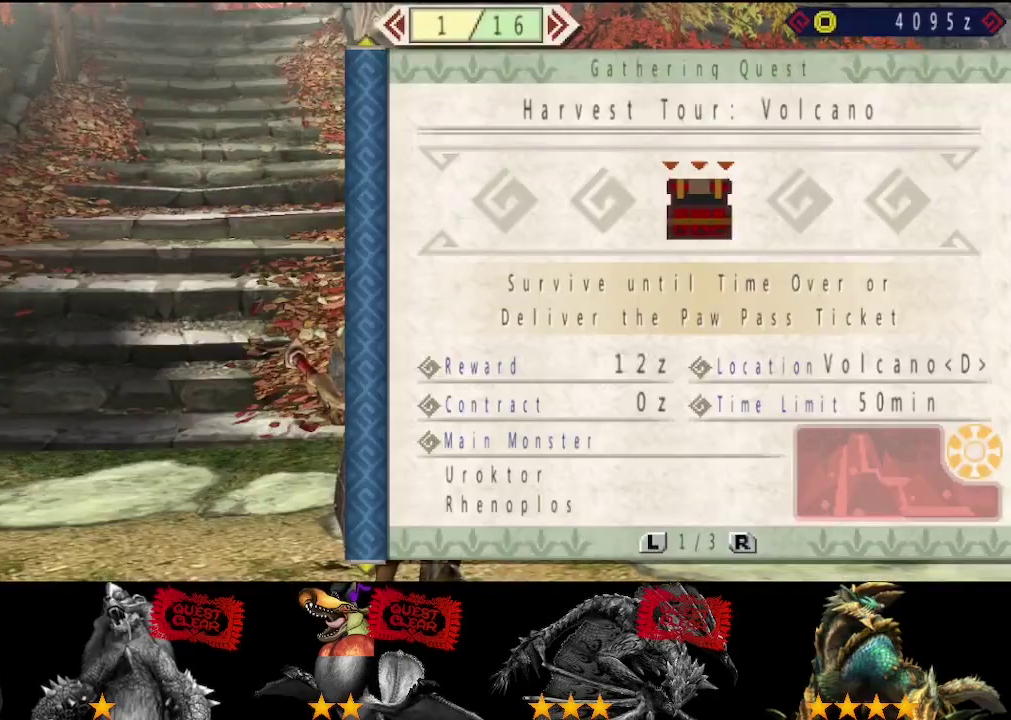
{"buttons": [], "left_stick": "center", "right_stick": "center", "events": []}
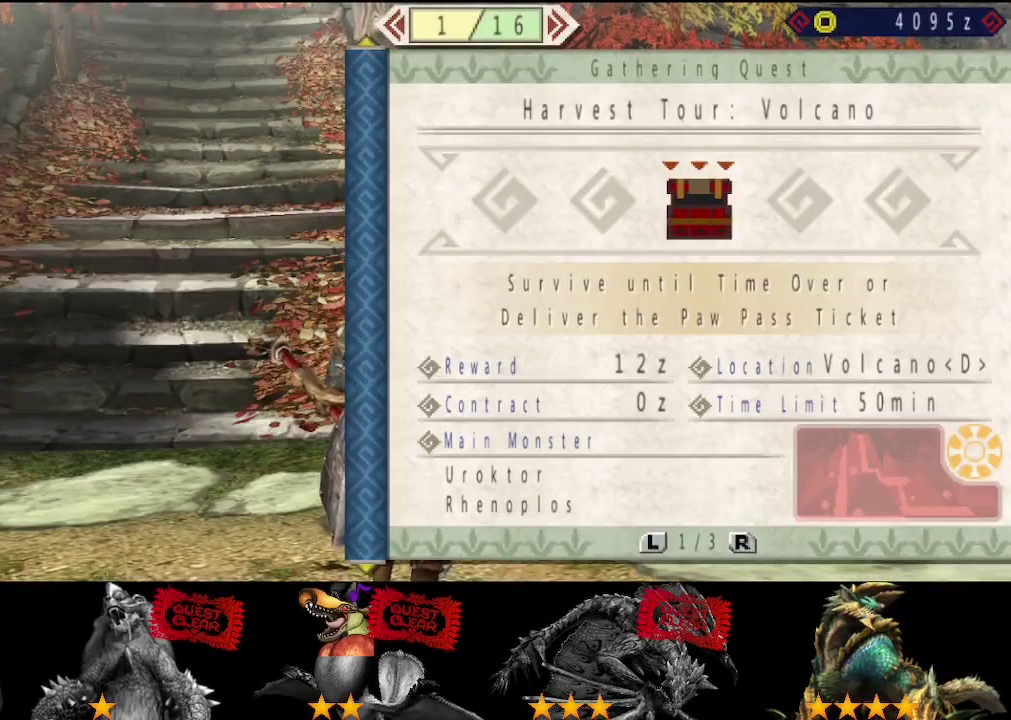
{"buttons": [], "left_stick": "center", "right_stick": "center", "events": []}
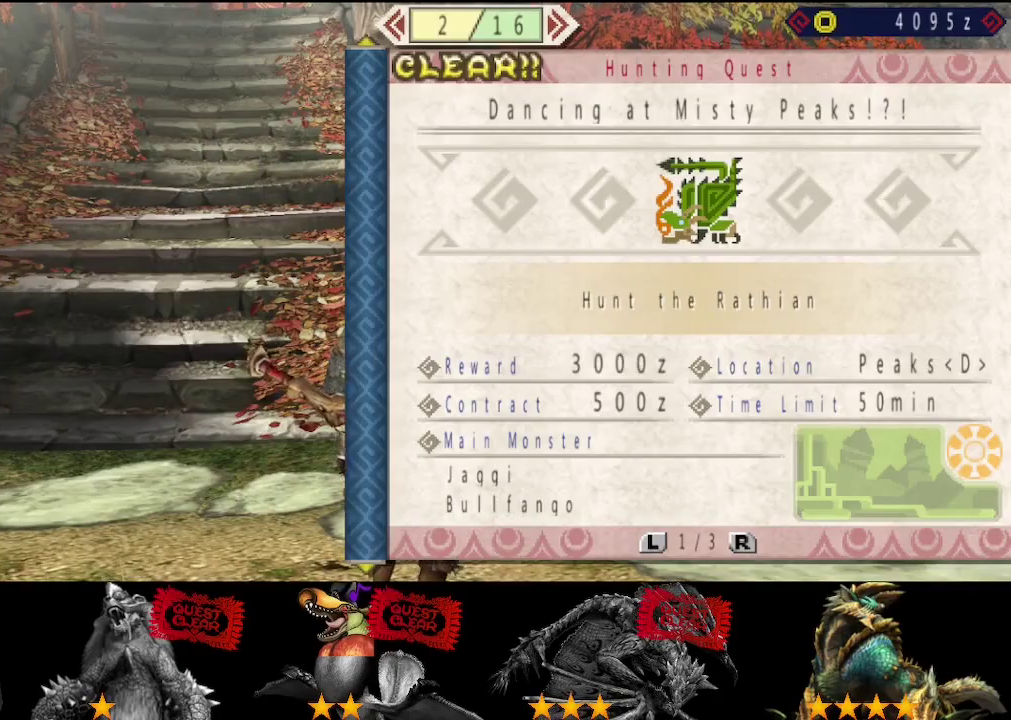
{"buttons": ["DPAD_LEFT"], "left_stick": "center", "right_stick": "center", "events": [[17, "DPAD_LEFT", "down"]]}
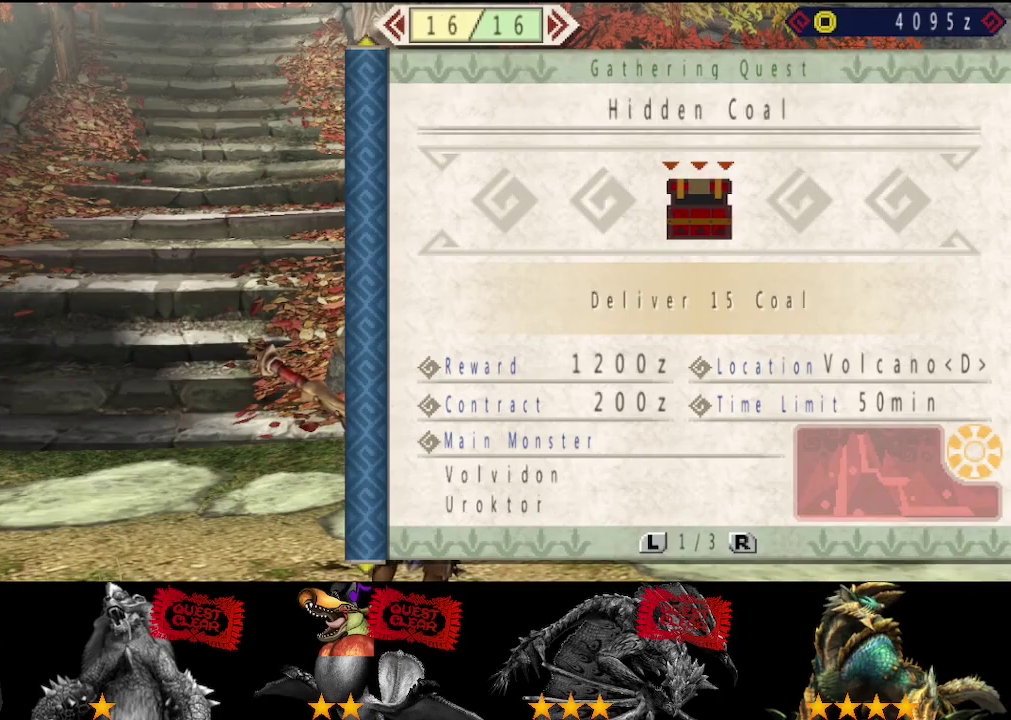
{"buttons": [], "left_stick": "center", "right_stick": "center", "events": [[267, "DPAD_LEFT", "up"]]}
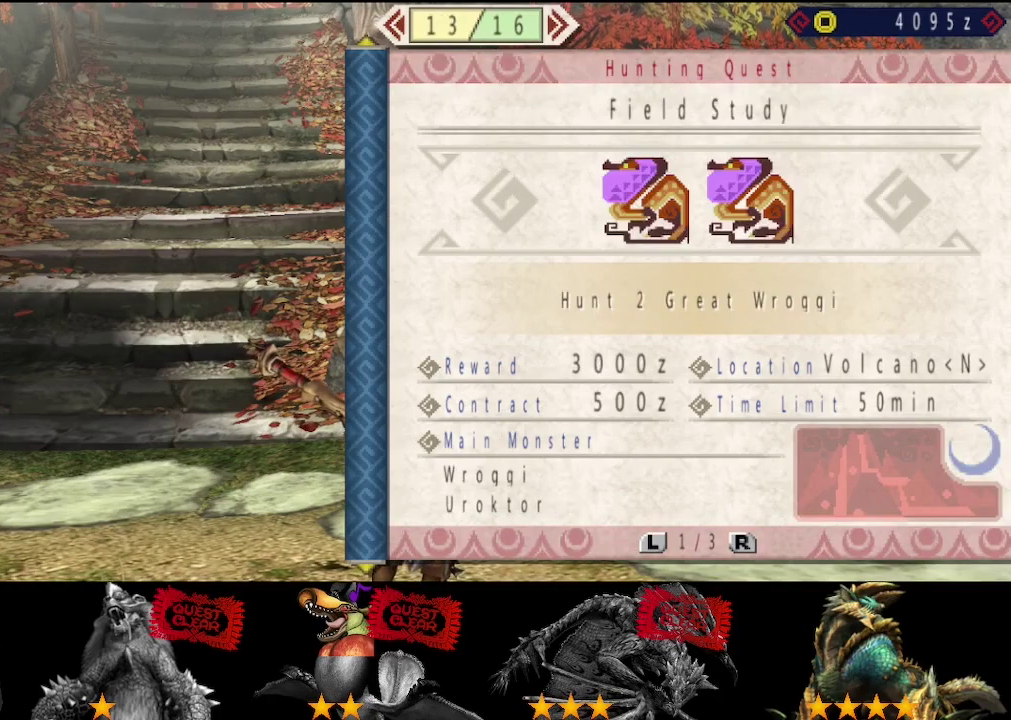
{"buttons": ["CIRCLE"], "left_stick": "center", "right_stick": "center", "events": [[167, "DPAD_LEFT", "down"], [267, "DPAD_LEFT", "up"], [500, "CIRCLE", "down"]]}
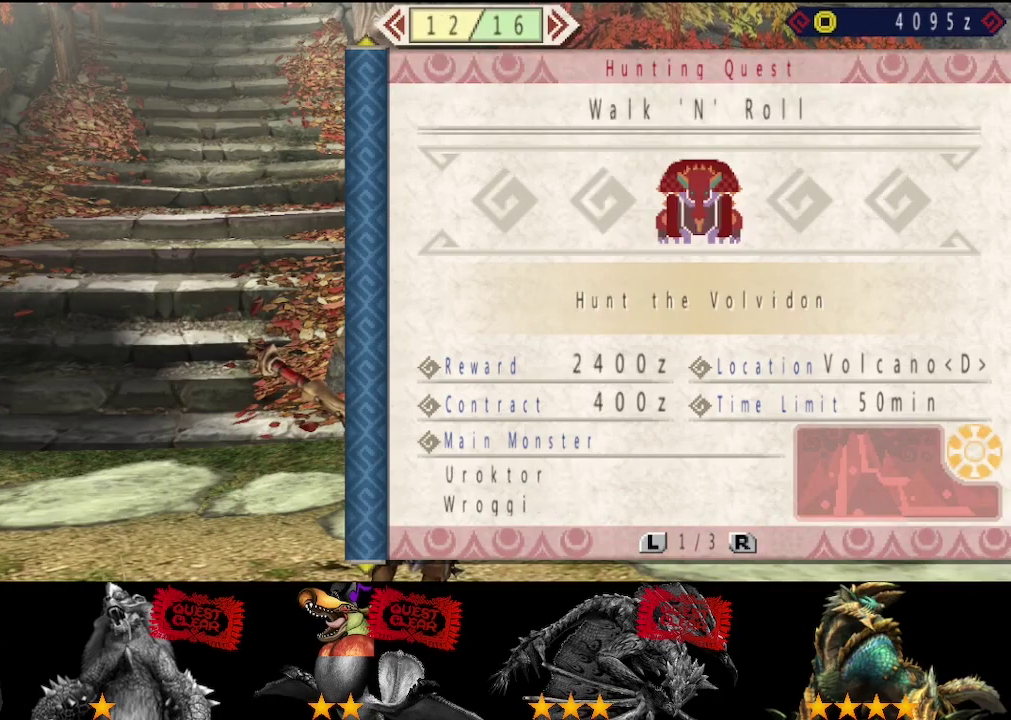
{"buttons": [], "left_stick": "right", "right_stick": "center", "events": [[67, "CIRCLE", "up"], [133, "CIRCLE", "down"], [200, "CIRCLE", "up"], [200, "left_stick", "right"], [267, "CIRCLE", "down"], [333, "CIRCLE", "up"], [400, "CIRCLE", "down"], [467, "CIRCLE", "up"]]}
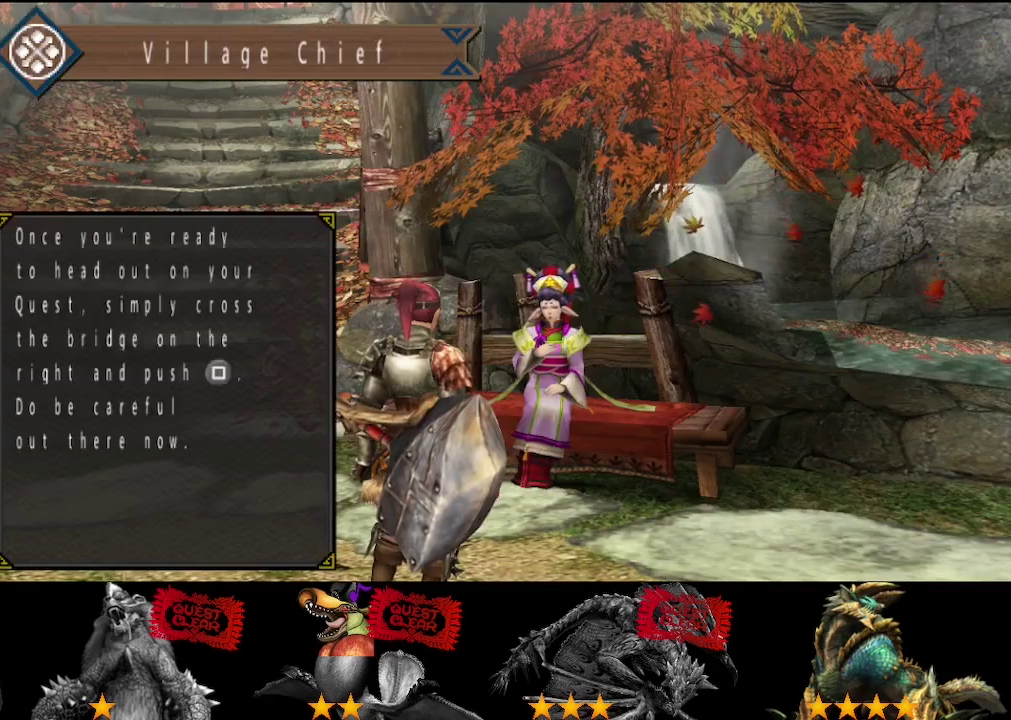
{"buttons": [], "left_stick": "right", "right_stick": "center", "events": [[17, "CIRCLE", "down"], [83, "CIRCLE", "up"]]}
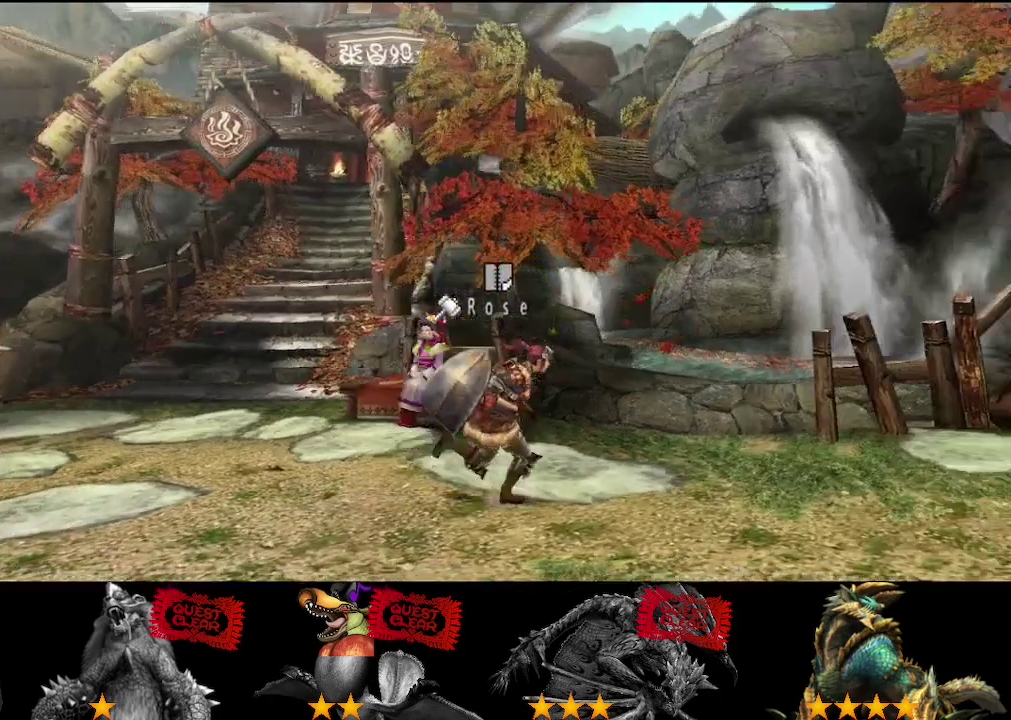
{"buttons": [], "left_stick": "right", "right_stick": "center", "events": []}
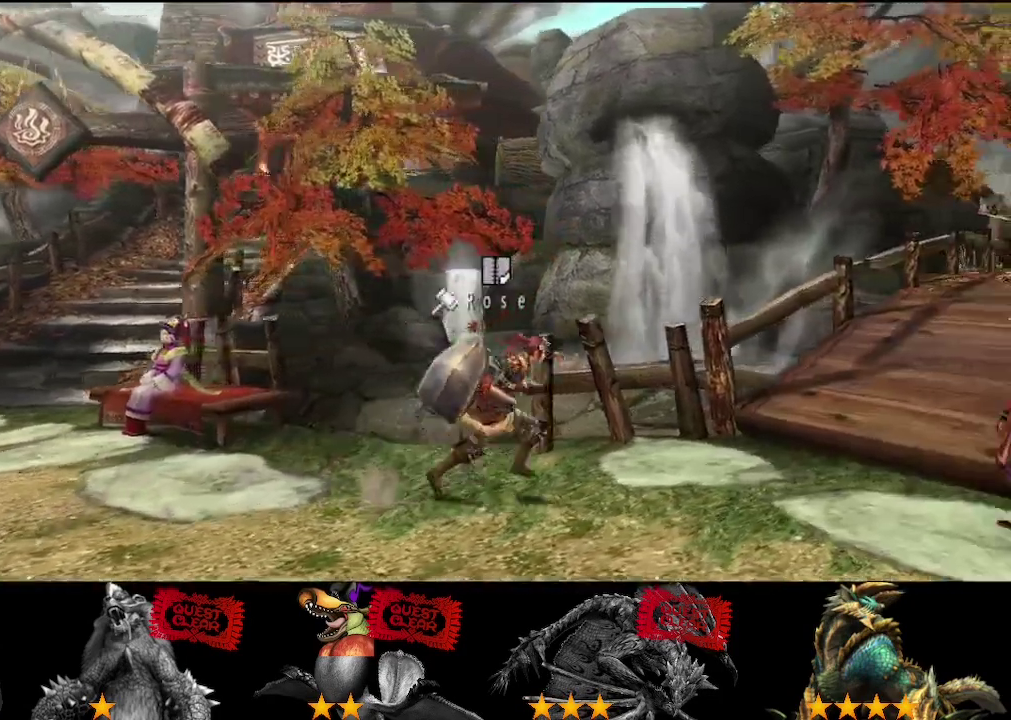
{"buttons": ["DPAD_DOWN"], "left_stick": "center", "right_stick": "center", "events": [[300, "CIRCLE", "down"], [317, "left_stick", "center"], [350, "CIRCLE", "up"], [450, "DPAD_DOWN", "down"]]}
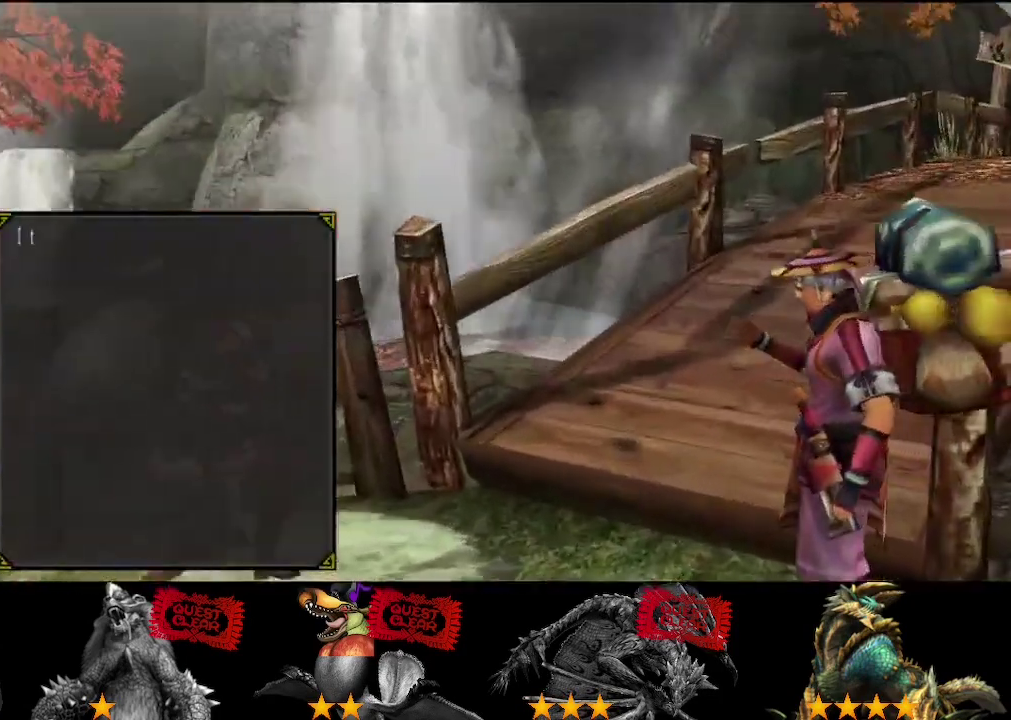
{"buttons": ["CIRCLE"], "left_stick": "center", "right_stick": "center", "events": [[50, "CIRCLE", "down"], [50, "DPAD_DOWN", "up"], [117, "CIRCLE", "up"], [150, "DPAD_LEFT", "down"], [250, "DPAD_LEFT", "up"], [450, "CIRCLE", "down"]]}
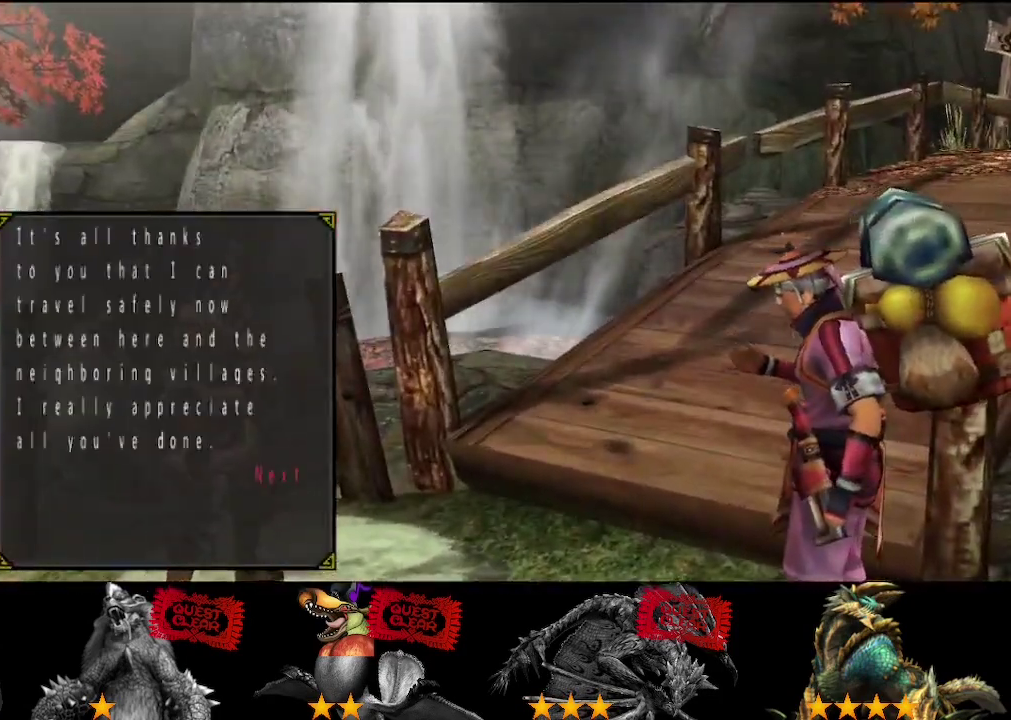
{"buttons": [], "left_stick": "center", "right_stick": "center", "events": [[17, "CIRCLE", "up"], [83, "DPAD_DOWN", "down"], [133, "DPAD_DOWN", "up"], [300, "CIRCLE", "down"], [367, "CIRCLE", "up"], [433, "CIRCLE", "down"], [500, "CIRCLE", "up"]]}
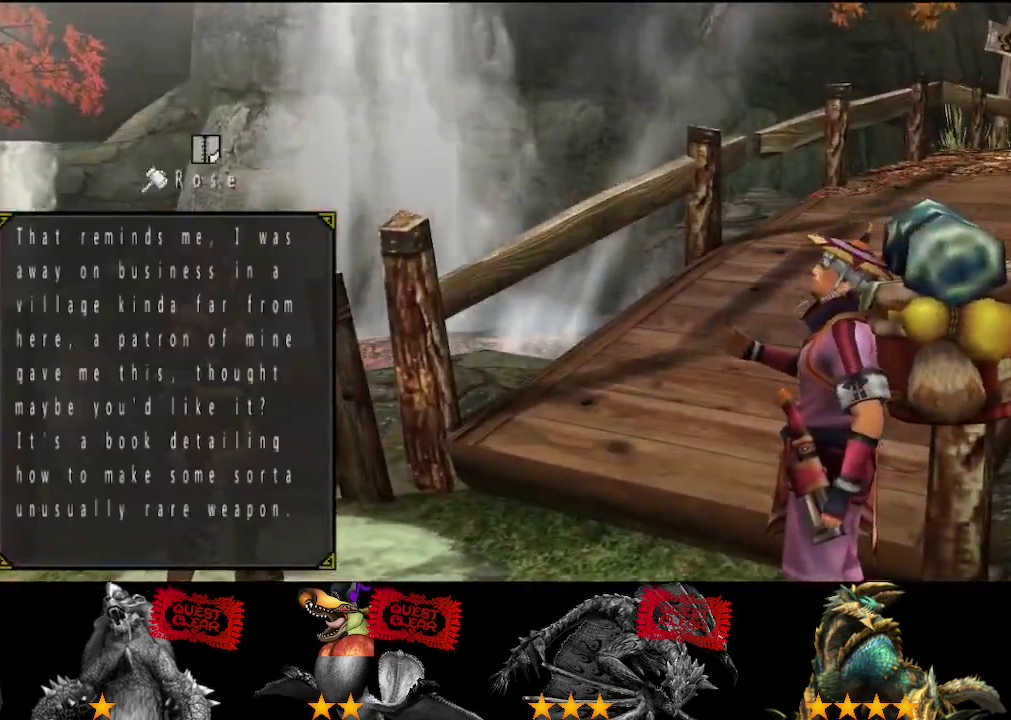
{"buttons": [], "left_stick": "center", "right_stick": "center", "events": []}
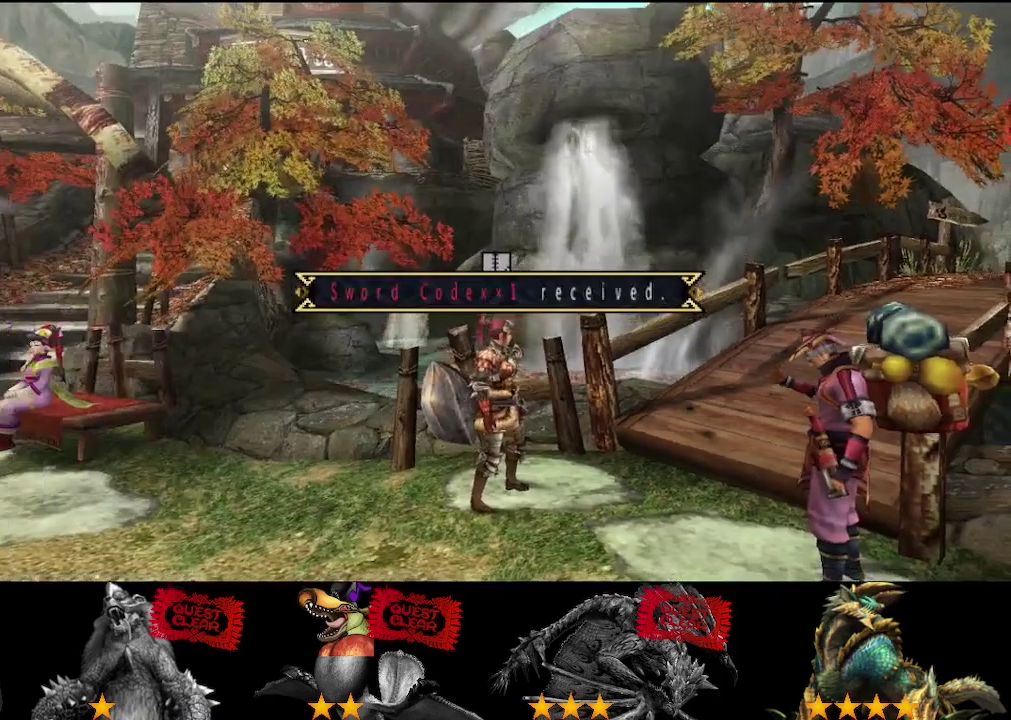
{"buttons": ["CIRCLE"], "left_stick": "right", "right_stick": "center", "events": [[167, "left_stick", "right"], [367, "CIRCLE", "down"], [433, "CIRCLE", "up"], [500, "CIRCLE", "down"]]}
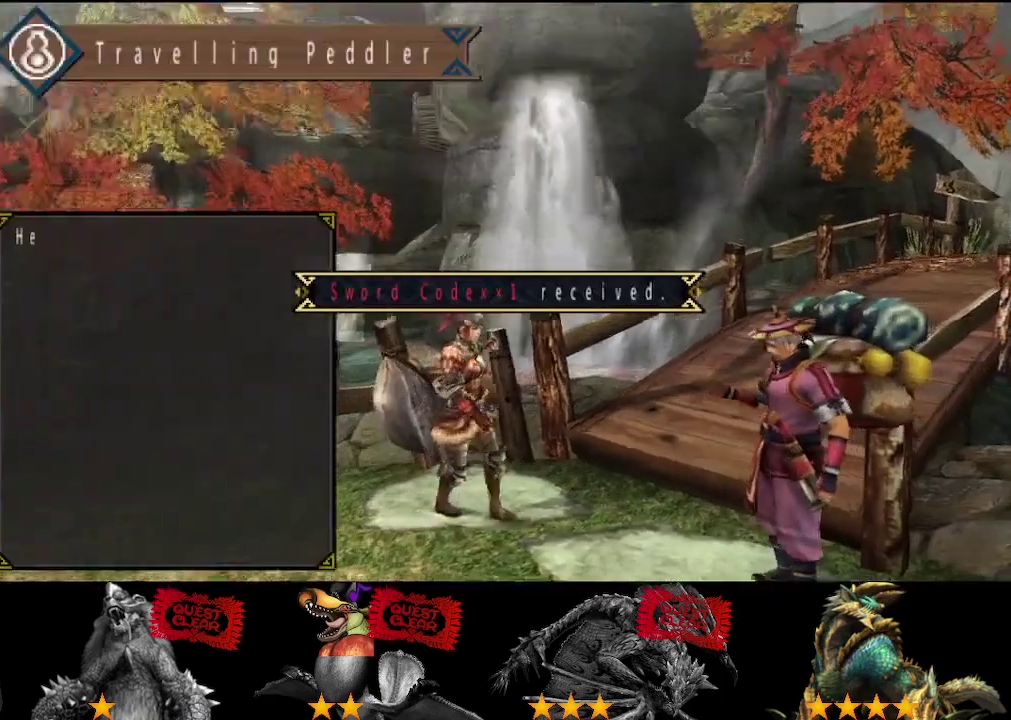
{"buttons": ["DPAD_LEFT"], "left_stick": "center", "right_stick": "center", "events": [[33, "CIRCLE", "up"], [67, "left_stick", "center"], [100, "CIRCLE", "down"], [150, "CIRCLE", "up"], [250, "DPAD_DOWN", "down"], [317, "DPAD_DOWN", "up"], [350, "CIRCLE", "down"], [417, "CIRCLE", "up"], [417, "DPAD_LEFT", "down"]]}
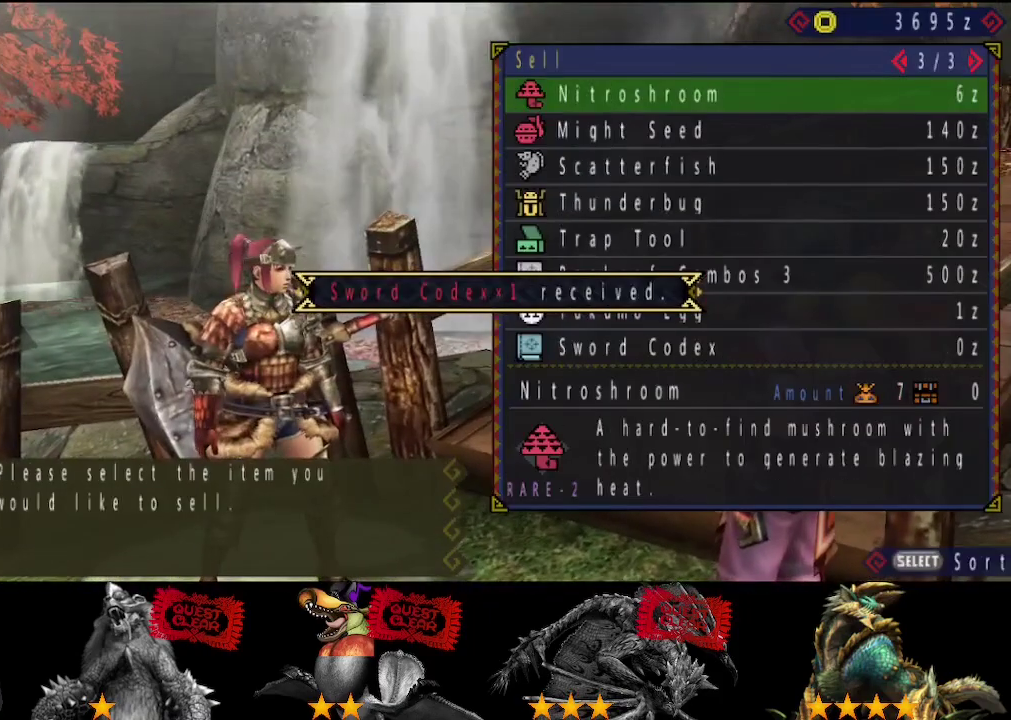
{"buttons": [], "left_stick": "center", "right_stick": "center", "events": [[17, "DPAD_LEFT", "up"]]}
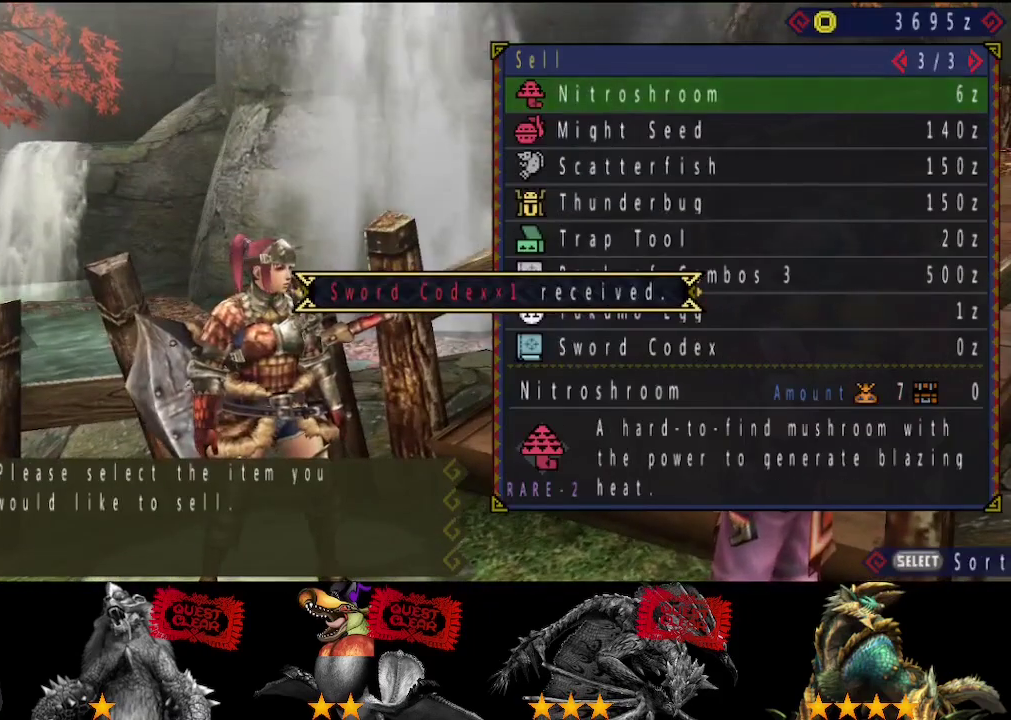
{"buttons": [], "left_stick": "center", "right_stick": "center", "events": [[50, "DPAD_UP", "down"], [117, "DPAD_UP", "up"], [250, "CIRCLE", "down"], [317, "CIRCLE", "up"]]}
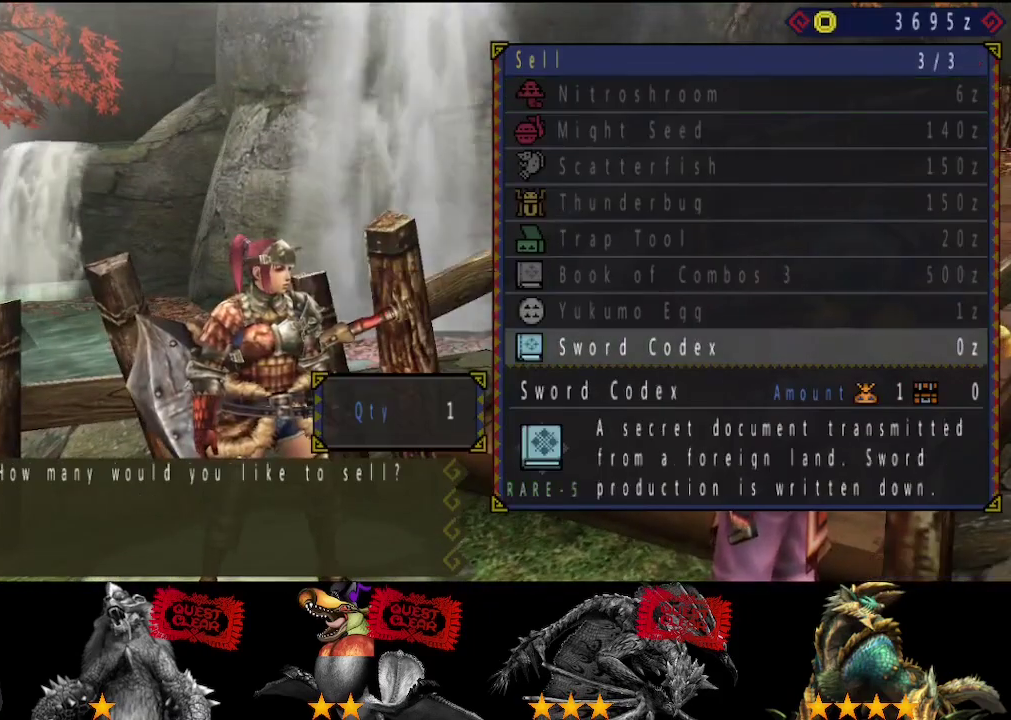
{"buttons": [], "left_stick": "center", "right_stick": "center", "events": []}